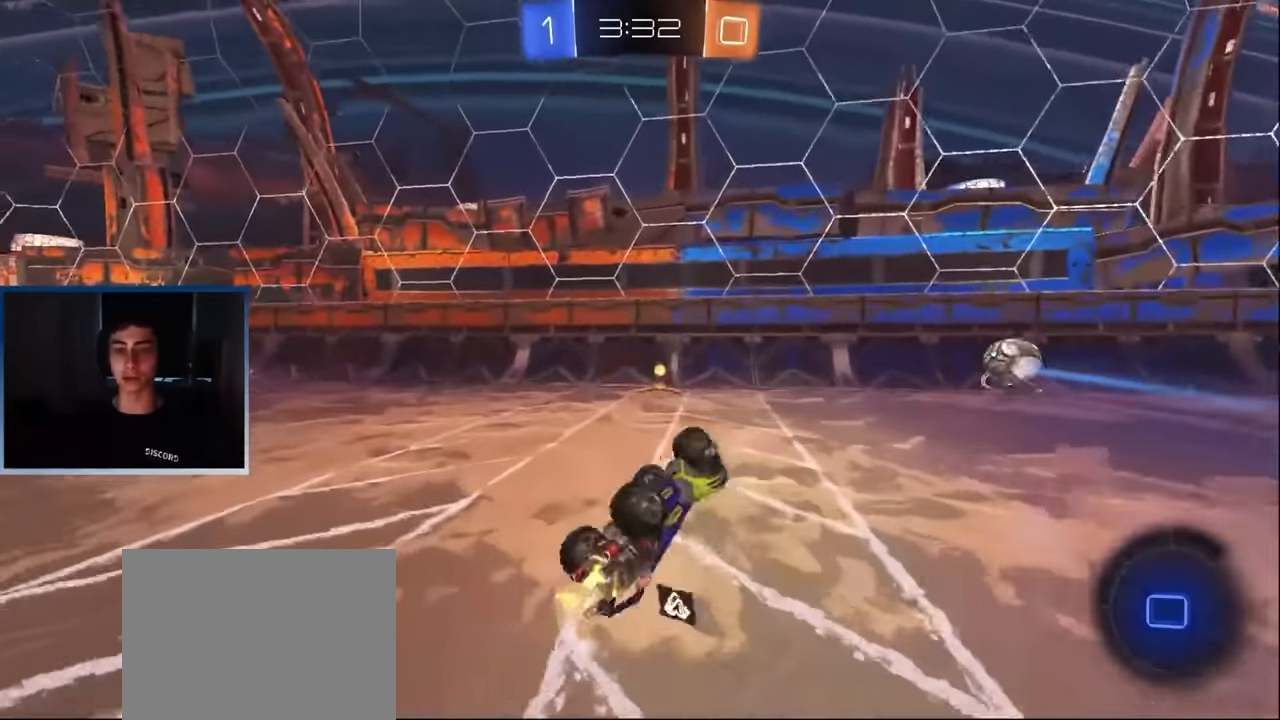
Gameplay with a controller (PlayStation layout); each line is a JSON object with the inputs held at the frame after it. "events" lists button and stick changes between this image and that frame as [ms after this image, input, new state], when the widget could be followed in between. Not read: R3 right_stick.
{"buttons": ["R2"], "left_stick": "right", "events": [[34, "left_stick", "down-left"], [100, "R1", "up"], [117, "TRIANGLE", "down"], [134, "left_stick", "center"], [250, "TRIANGLE", "up"], [417, "left_stick", "right"]]}
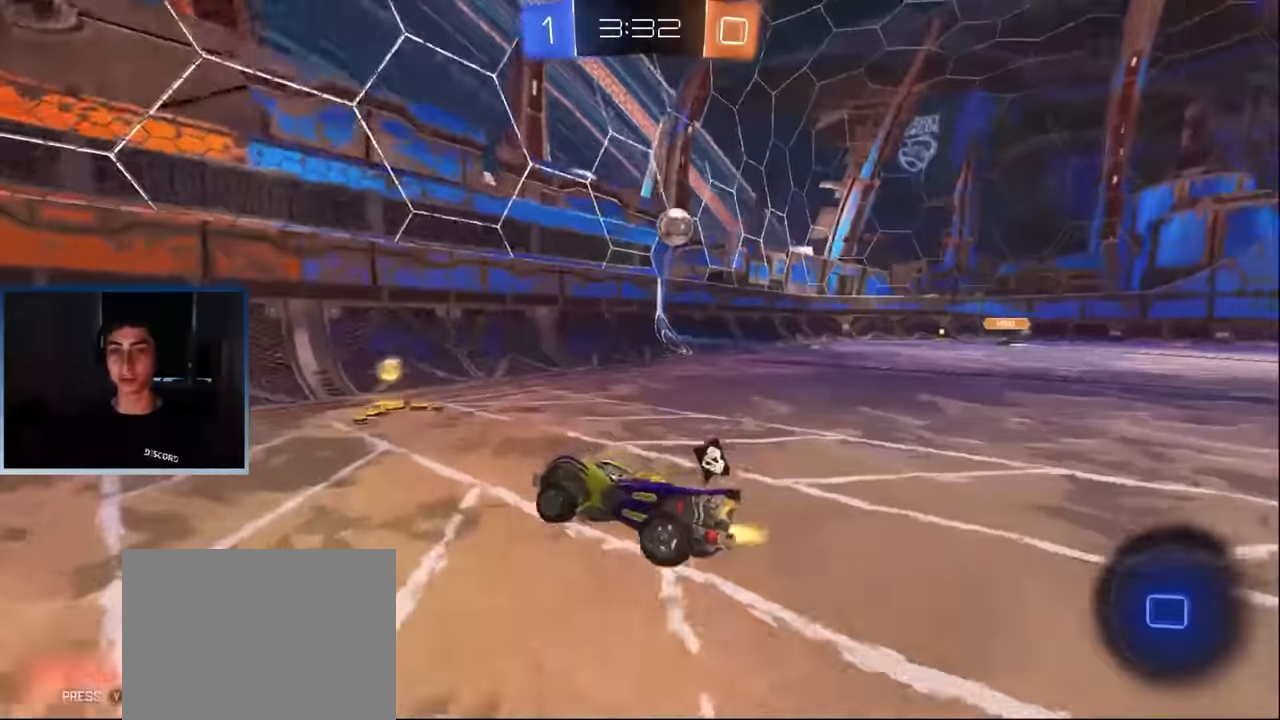
{"buttons": ["L1", "R2"], "left_stick": "right", "events": [[117, "R1", "down"], [200, "R1", "up"], [250, "L1", "down"], [350, "L1", "up"], [384, "TRIANGLE", "down"], [417, "L1", "down"], [467, "TRIANGLE", "up"]]}
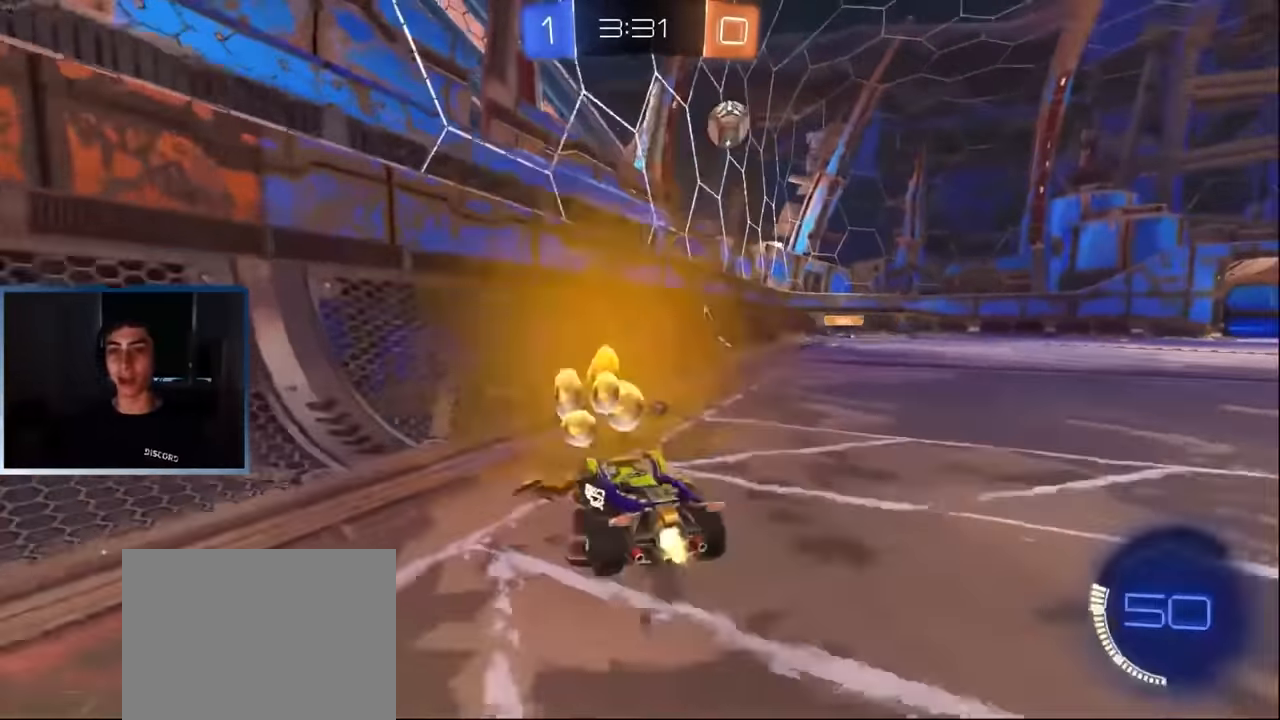
{"buttons": ["L1", "R1", "R2"], "left_stick": "up-right", "events": [[234, "left_stick", "center"], [267, "R1", "down"], [284, "CROSS", "down"], [300, "left_stick", "up-right"], [334, "CROSS", "up"], [384, "CROSS", "down"], [484, "CROSS", "up"]]}
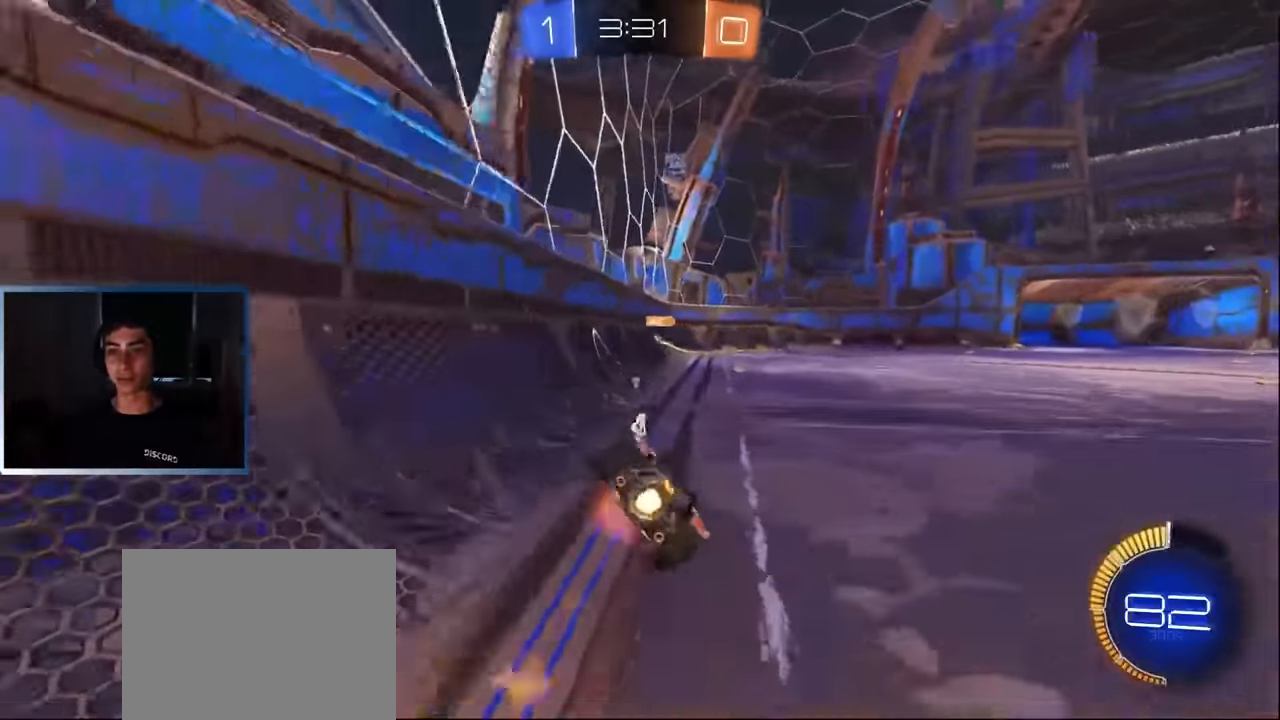
{"buttons": ["R2"], "left_stick": "center", "events": [[217, "TRIANGLE", "down"], [284, "L1", "up"], [317, "TRIANGLE", "up"], [434, "R1", "up"], [434, "left_stick", "center"]]}
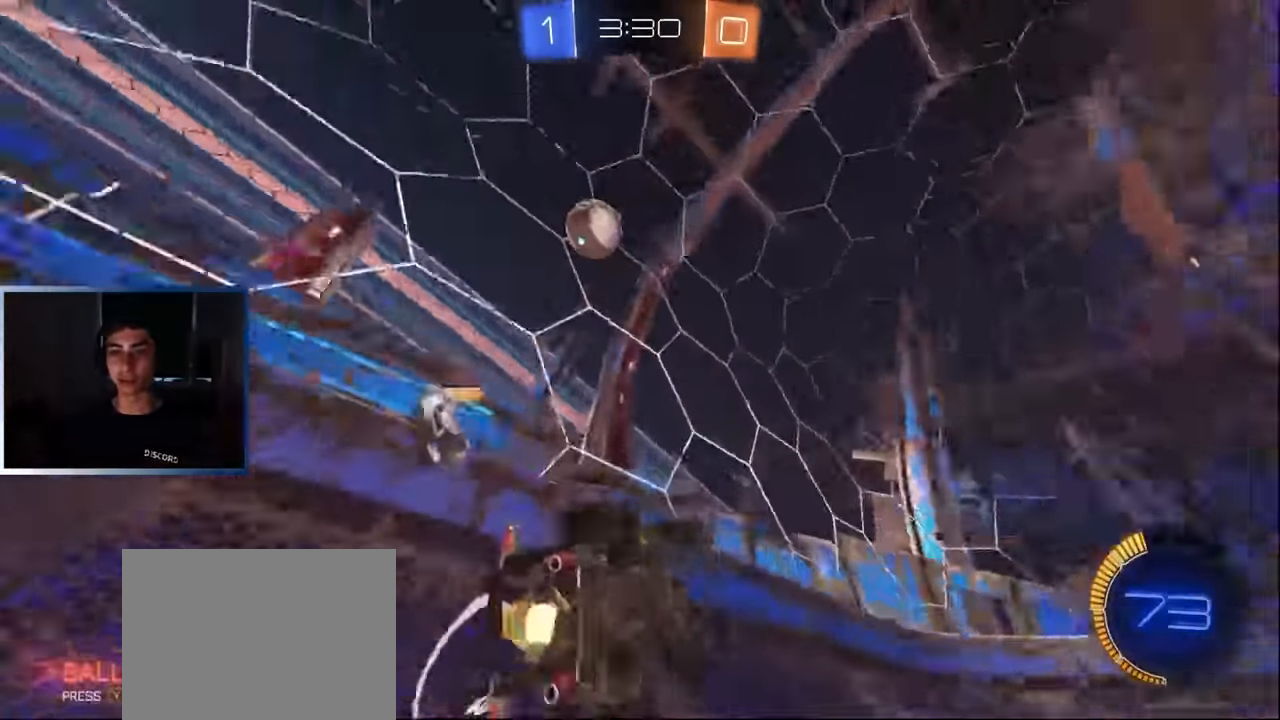
{"buttons": ["R2"], "left_stick": "left", "events": [[34, "left_stick", "left"], [250, "left_stick", "center"], [400, "left_stick", "left"]]}
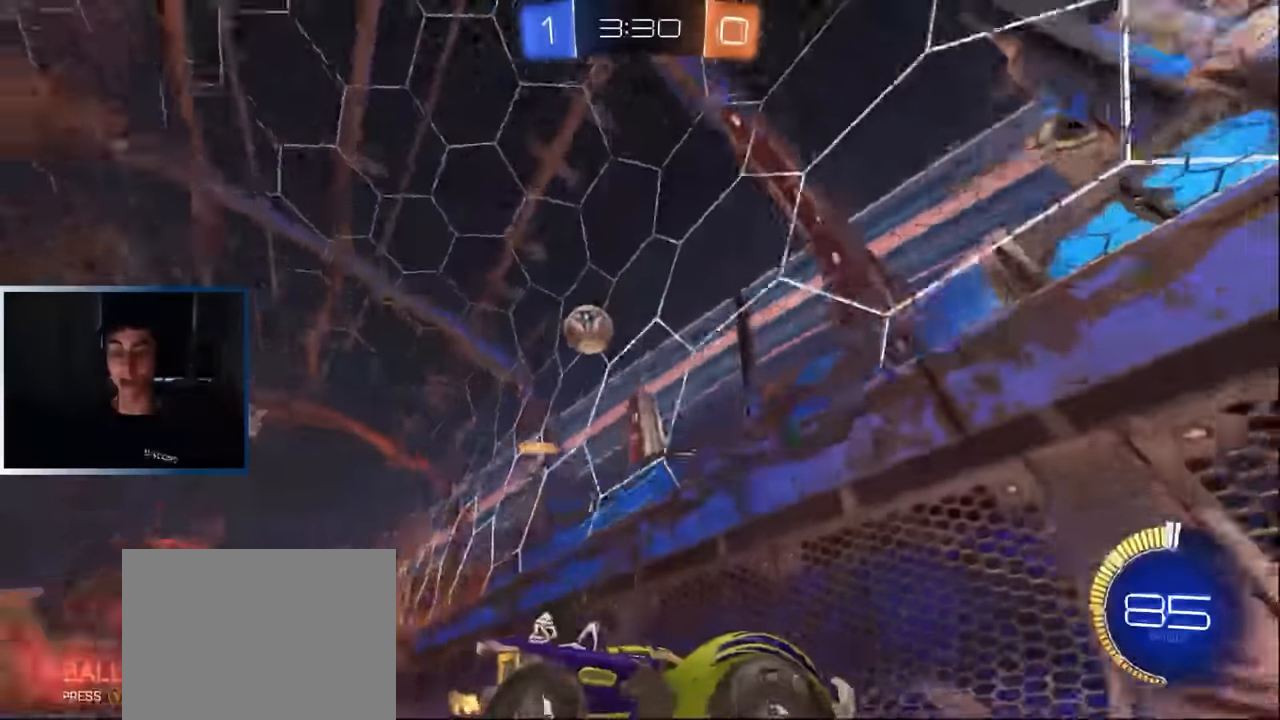
{"buttons": ["R2"], "left_stick": "right", "events": [[67, "left_stick", "right"], [217, "R1", "down"], [350, "R1", "up"]]}
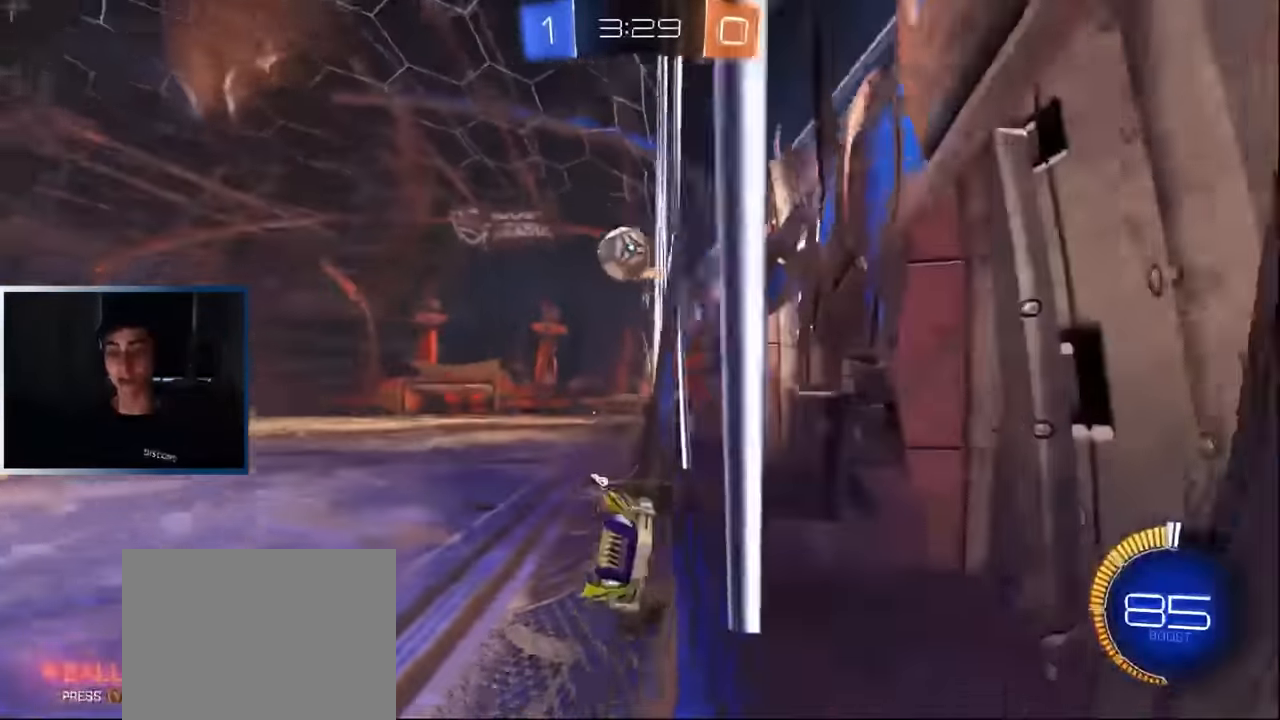
{"buttons": ["R2"], "left_stick": "center", "events": [[84, "R1", "down"], [184, "R1", "up"], [484, "left_stick", "center"]]}
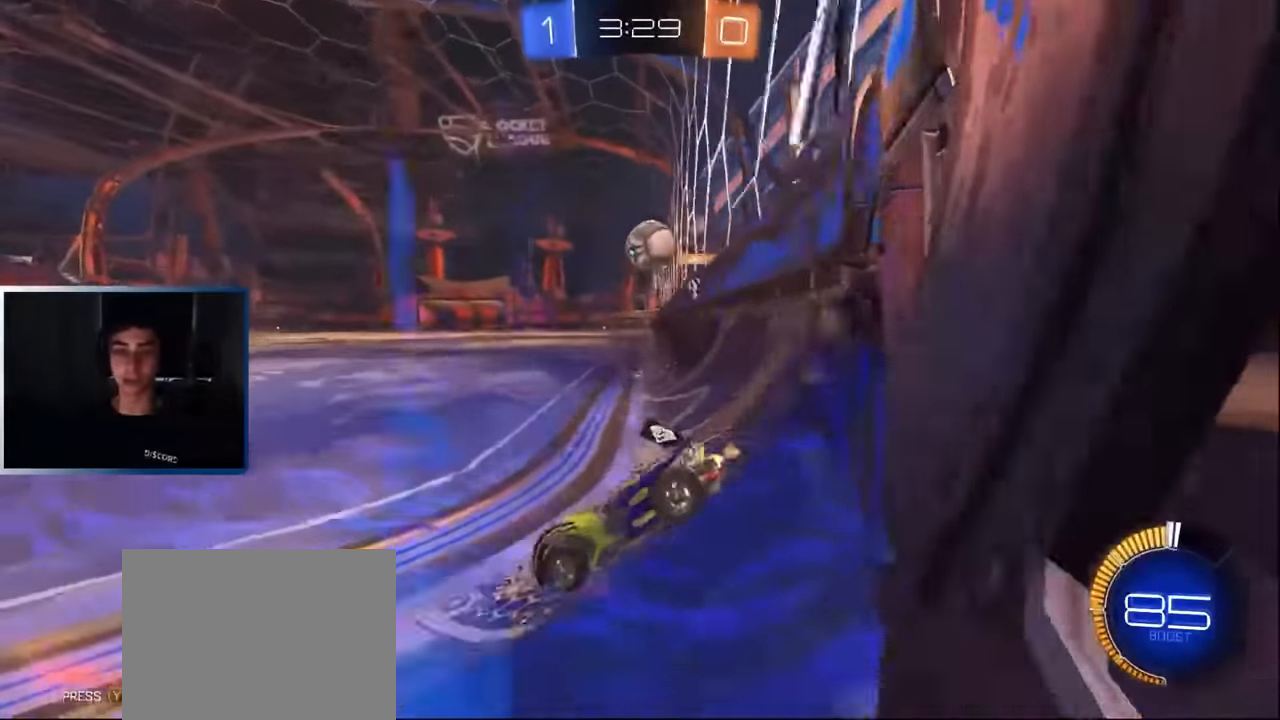
{"buttons": ["R2"], "left_stick": "up-right", "events": [[17, "left_stick", "left"], [100, "L2", "down"], [167, "L2", "up"], [384, "left_stick", "center"], [500, "left_stick", "up-right"]]}
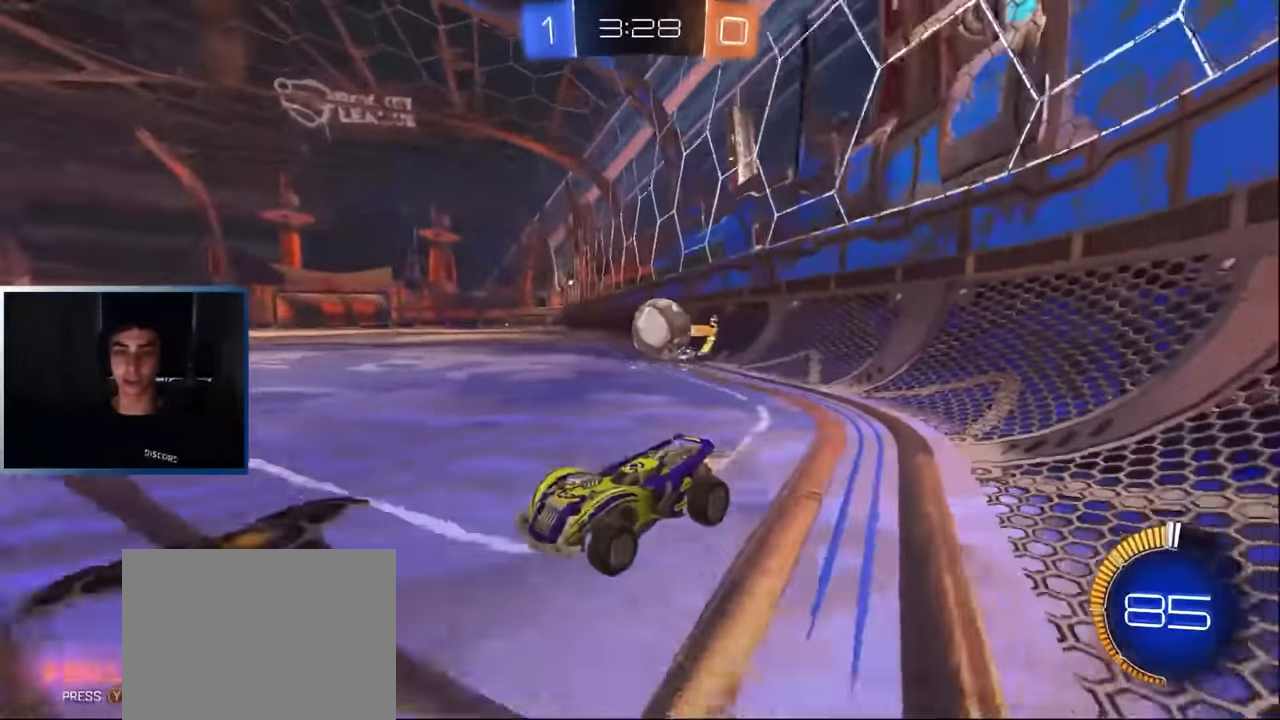
{"buttons": ["L2"], "left_stick": "center", "events": [[100, "left_stick", "center"], [250, "left_stick", "right"], [467, "R2", "up"], [484, "L2", "down"], [500, "left_stick", "center"]]}
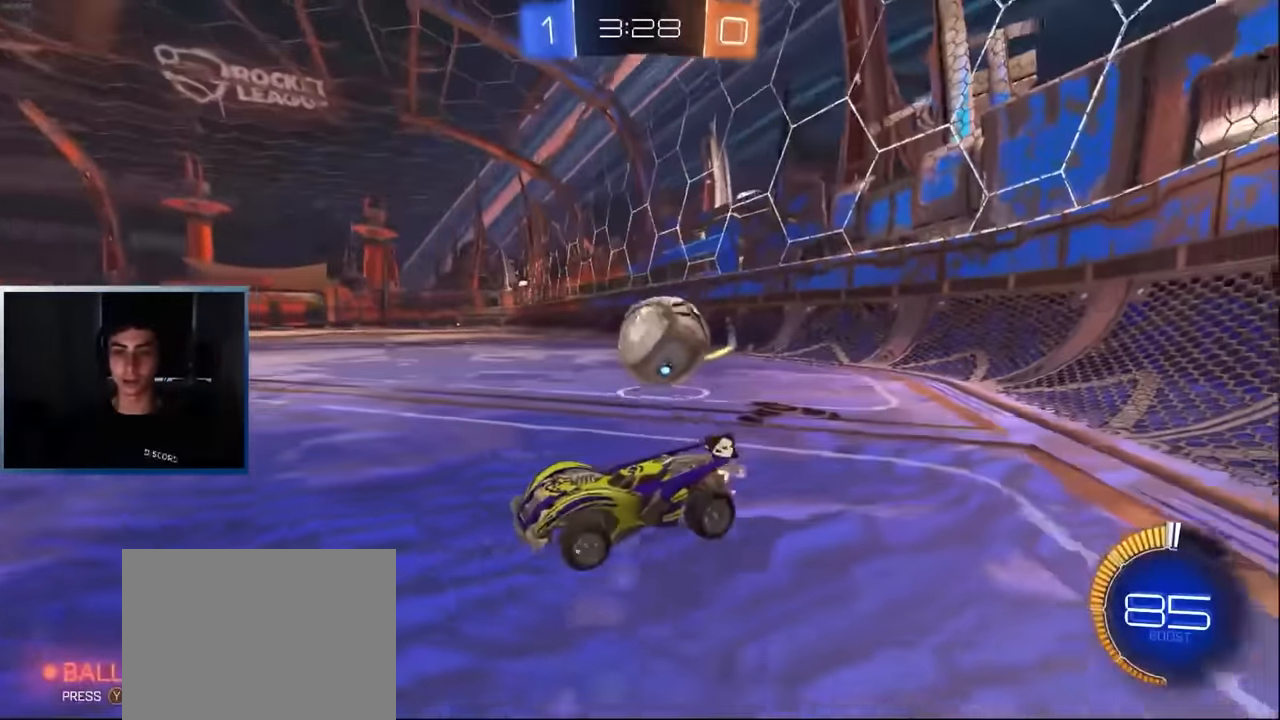
{"buttons": ["R1"], "left_stick": "down", "events": [[100, "left_stick", "down"], [117, "CROSS", "down"], [150, "R1", "down"], [184, "L2", "up"], [184, "R1", "up"], [200, "CROSS", "up"], [284, "R1", "down"], [300, "CROSS", "down"], [317, "L3", "down"], [400, "CROSS", "up"], [467, "L3", "up"]]}
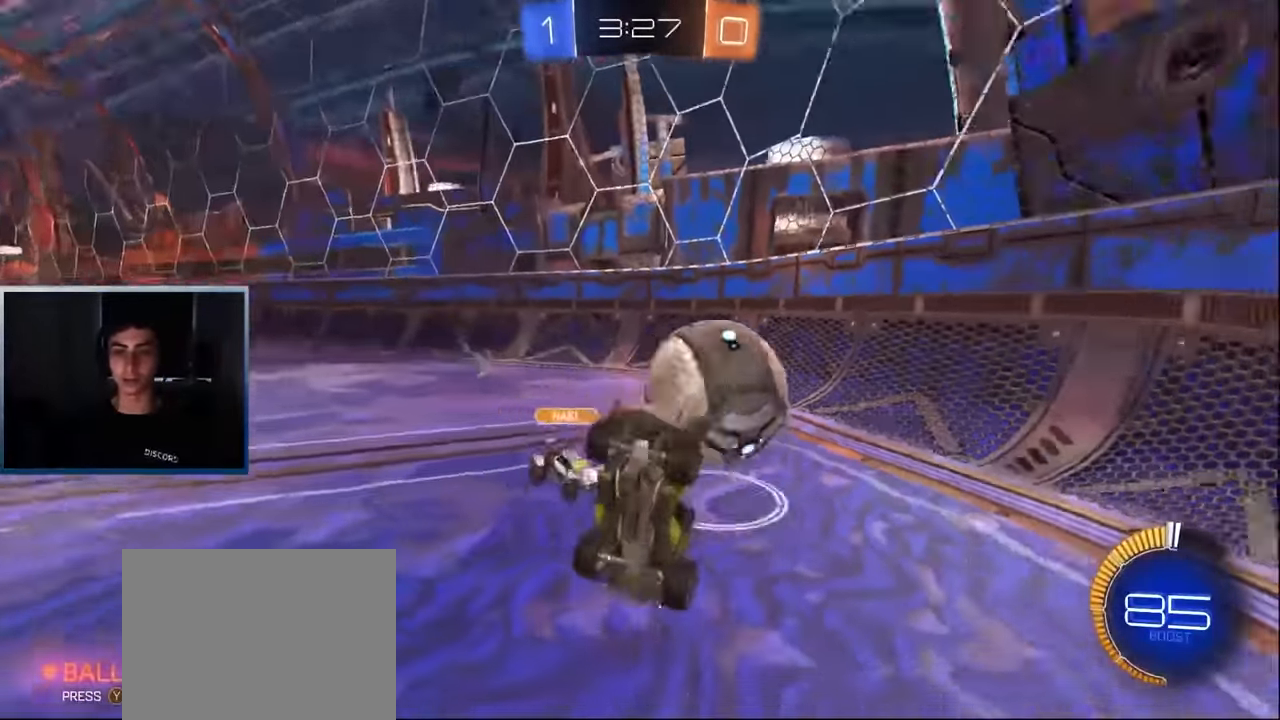
{"buttons": ["R2"], "left_stick": "right", "events": [[150, "left_stick", "center"], [250, "R1", "up"], [284, "left_stick", "down"], [350, "R2", "down"], [384, "left_stick", "right"]]}
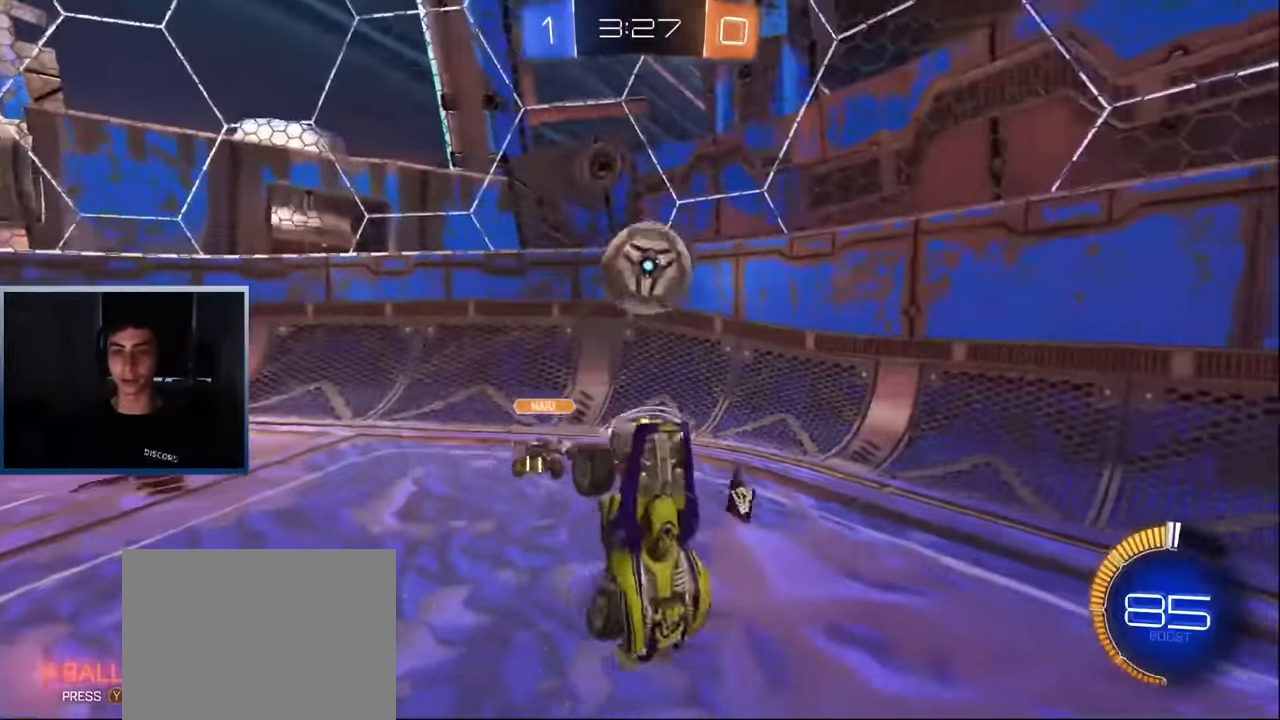
{"buttons": ["R2"], "left_stick": "right", "events": [[300, "L1", "down"], [384, "L1", "up"]]}
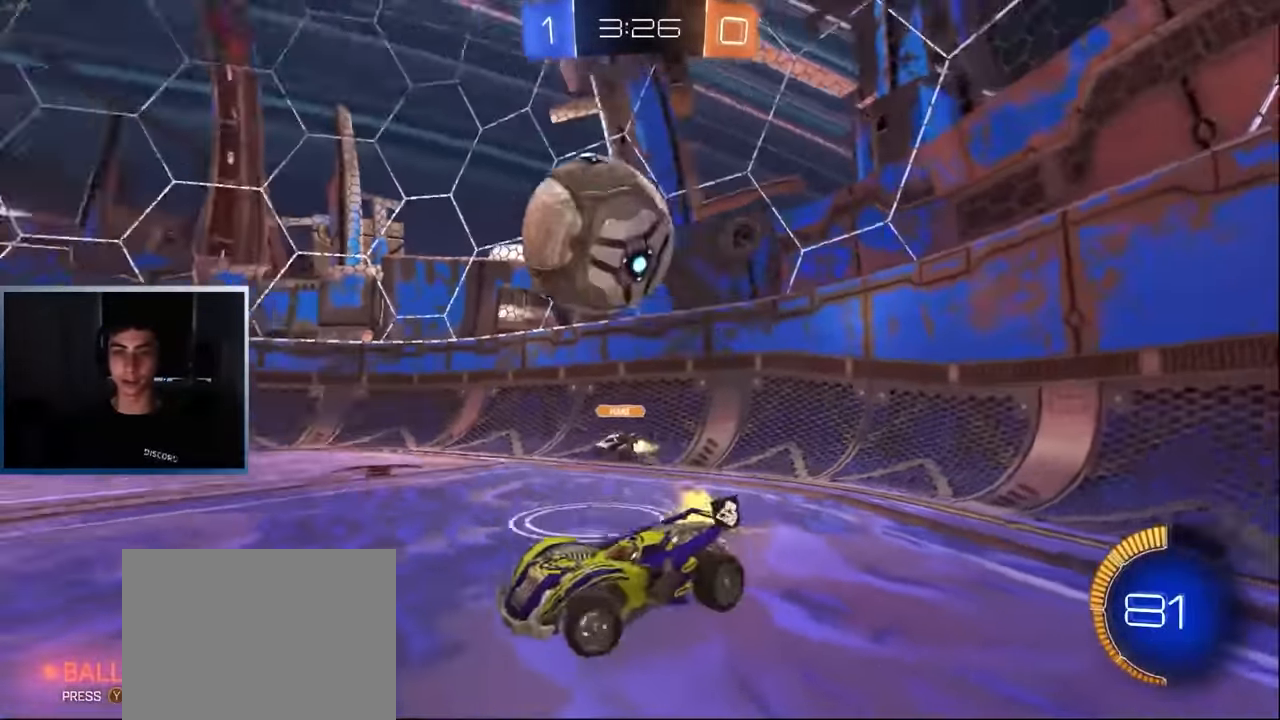
{"buttons": [], "left_stick": "down", "events": [[50, "L1", "down"], [167, "CROSS", "down"], [184, "R1", "down"], [184, "left_stick", "left"], [267, "CROSS", "up"], [350, "left_stick", "up"], [384, "R2", "up"], [417, "L1", "up"], [500, "R1", "up"], [500, "left_stick", "down"]]}
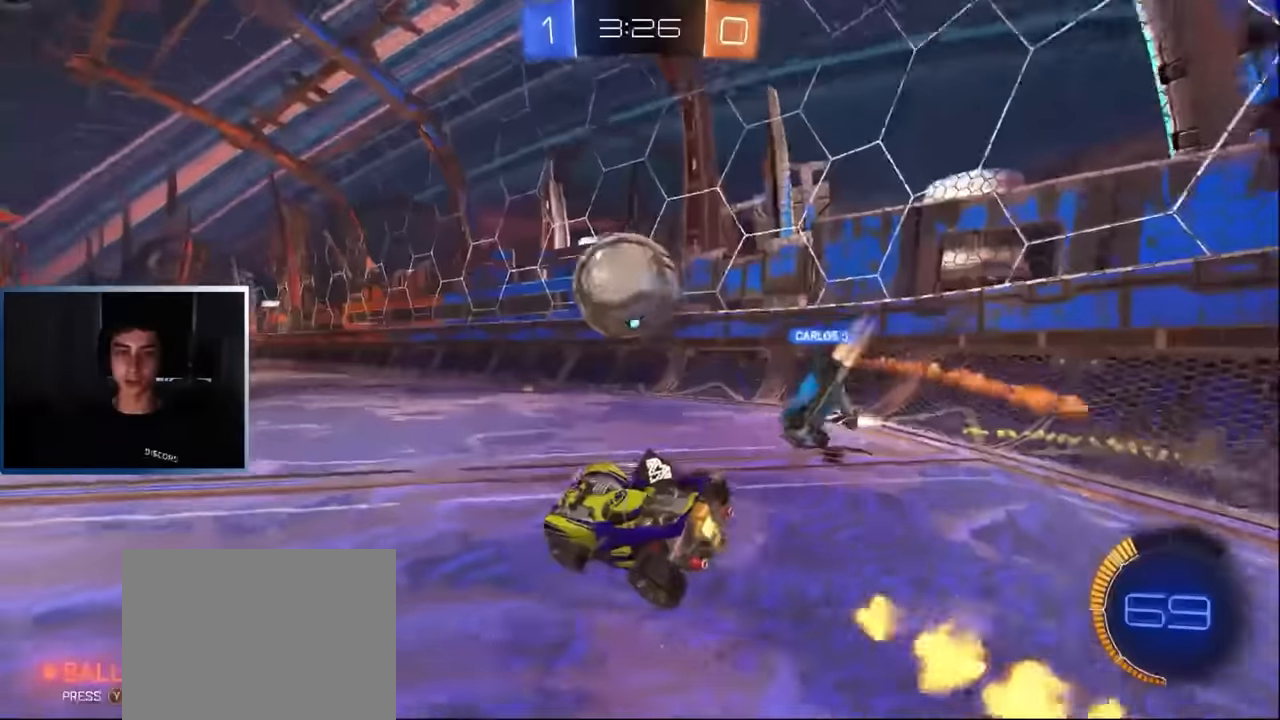
{"buttons": ["R2"], "left_stick": "down-left", "events": [[100, "R2", "down"], [134, "left_stick", "center"], [217, "R1", "down"], [267, "left_stick", "right"], [434, "R1", "up"], [450, "left_stick", "down-left"]]}
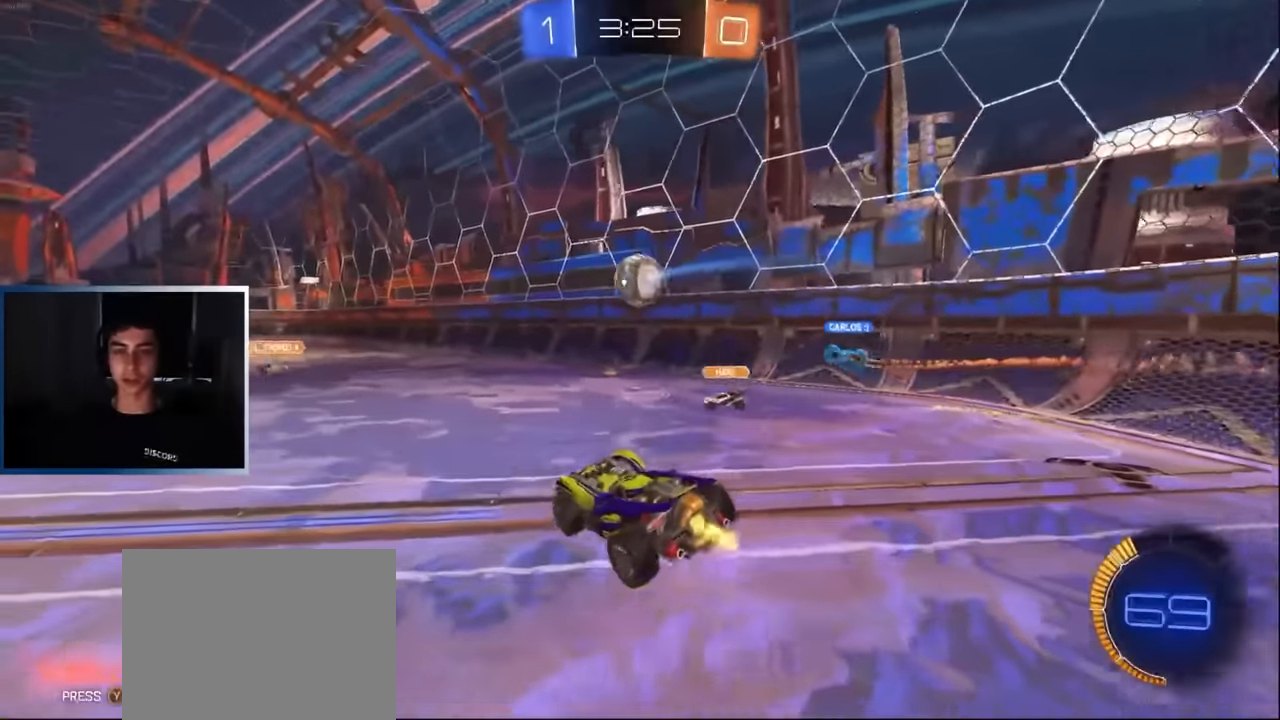
{"buttons": ["R2"], "left_stick": "right", "events": [[100, "left_stick", "right"], [317, "left_stick", "center"], [434, "left_stick", "right"]]}
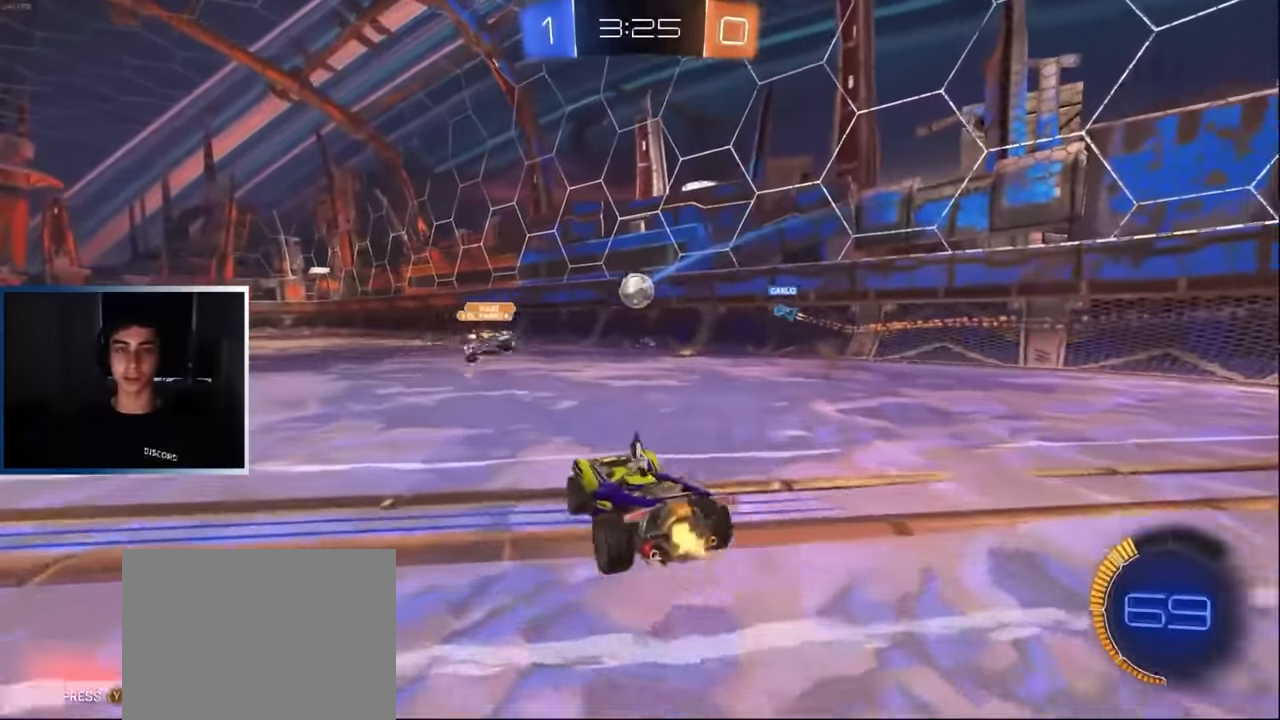
{"buttons": ["R2"], "left_stick": "left", "events": [[250, "left_stick", "left"], [400, "R1", "down"], [484, "R1", "up"]]}
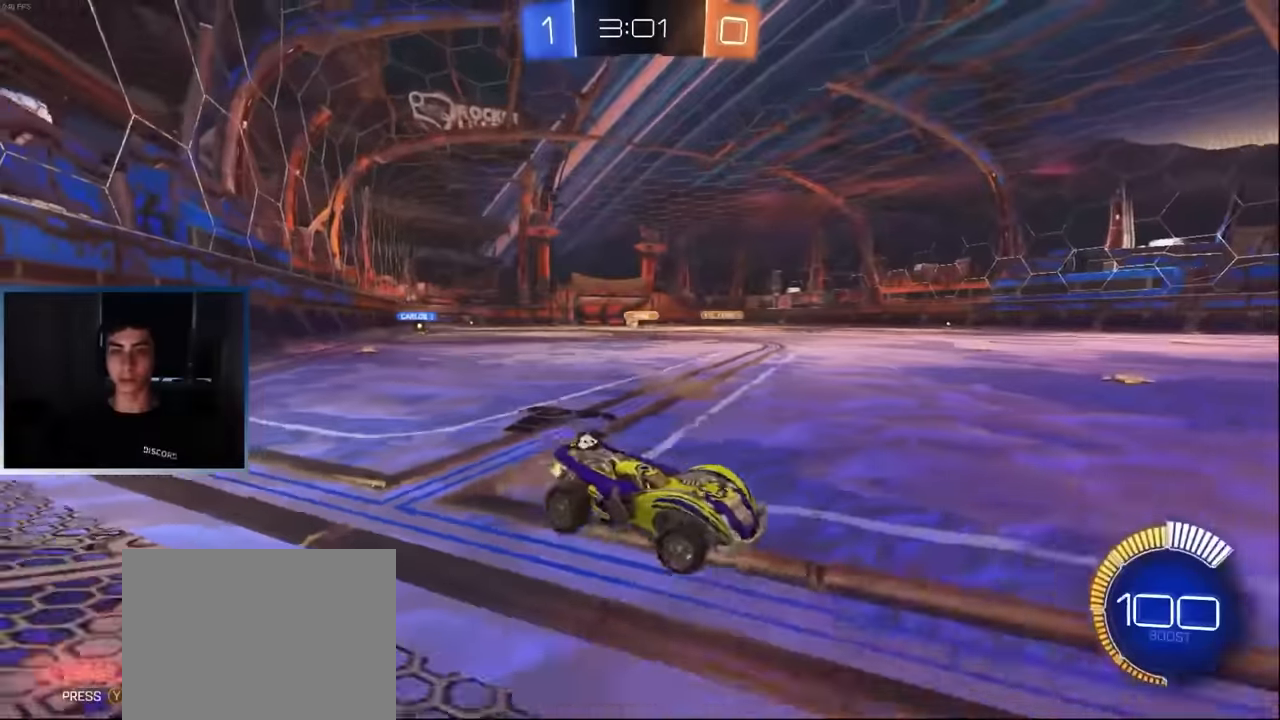
{"buttons": ["L1", "R2"], "left_stick": "left", "events": [[50, "L1", "down"], [167, "L1", "up"], [300, "L1", "down"], [384, "L1", "up"], [467, "L1", "down"]]}
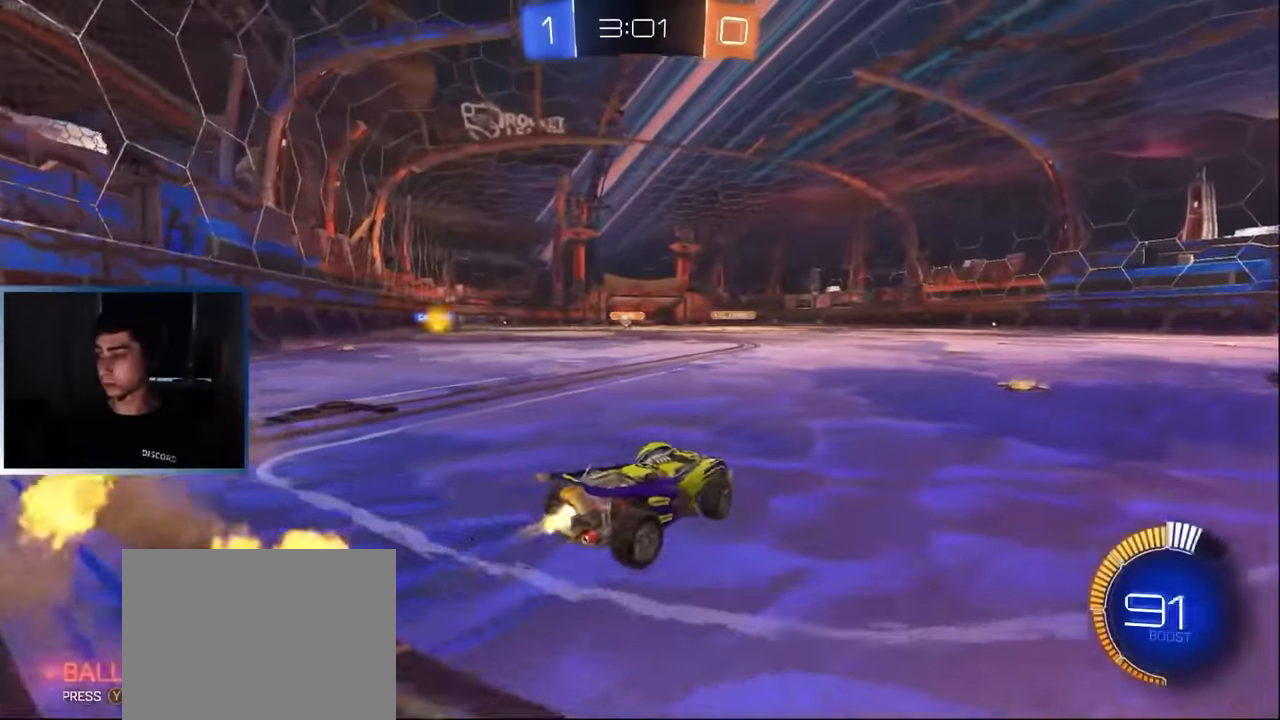
{"buttons": ["R2"], "left_stick": "left", "events": [[84, "L1", "up"], [184, "L1", "down"], [250, "L1", "up"]]}
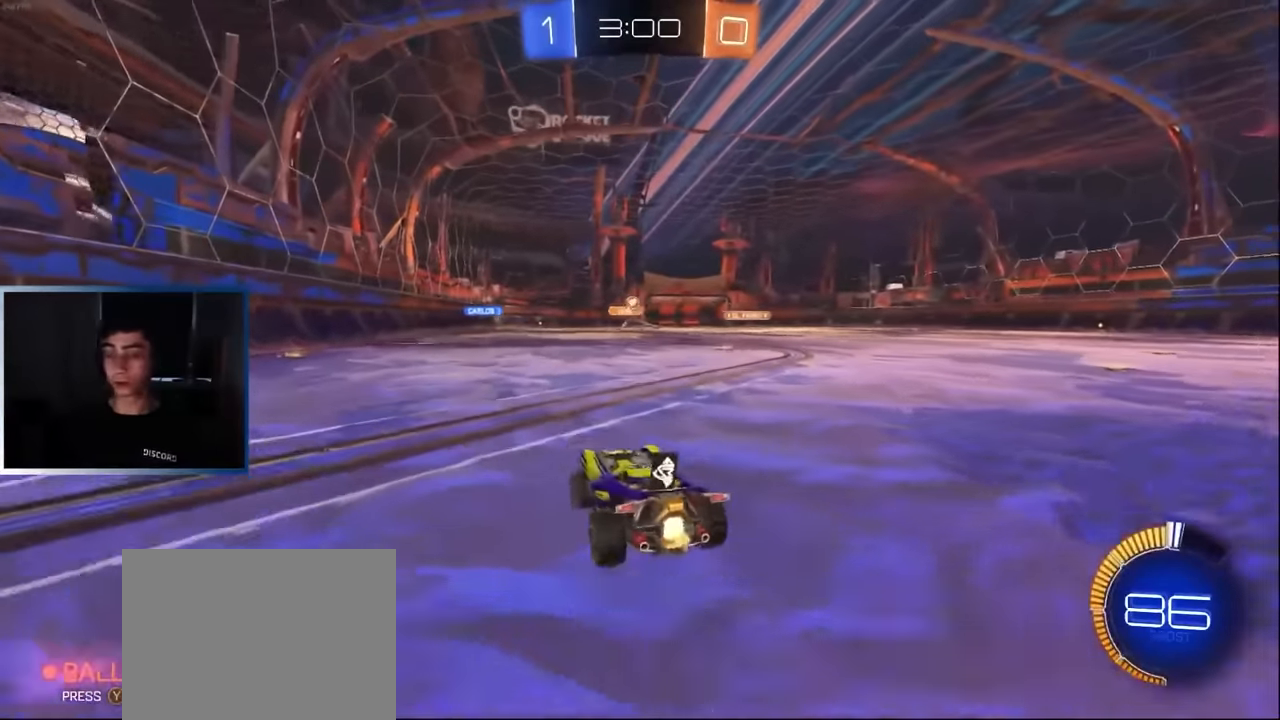
{"buttons": ["L1", "R2"], "left_stick": "center", "events": [[50, "left_stick", "center"], [250, "left_stick", "left"], [384, "left_stick", "center"], [467, "L1", "down"]]}
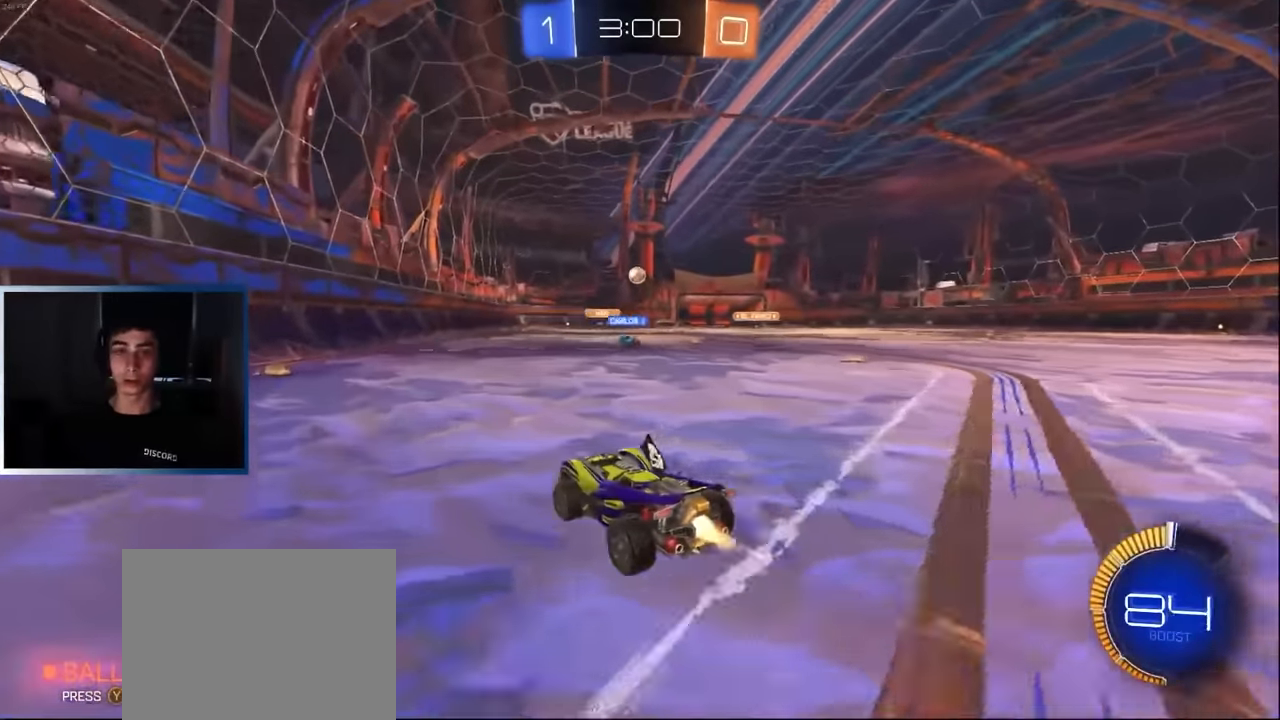
{"buttons": ["L1", "R2"], "left_stick": "center", "events": [[184, "left_stick", "left"], [300, "left_stick", "center"], [417, "left_stick", "left"], [500, "left_stick", "center"]]}
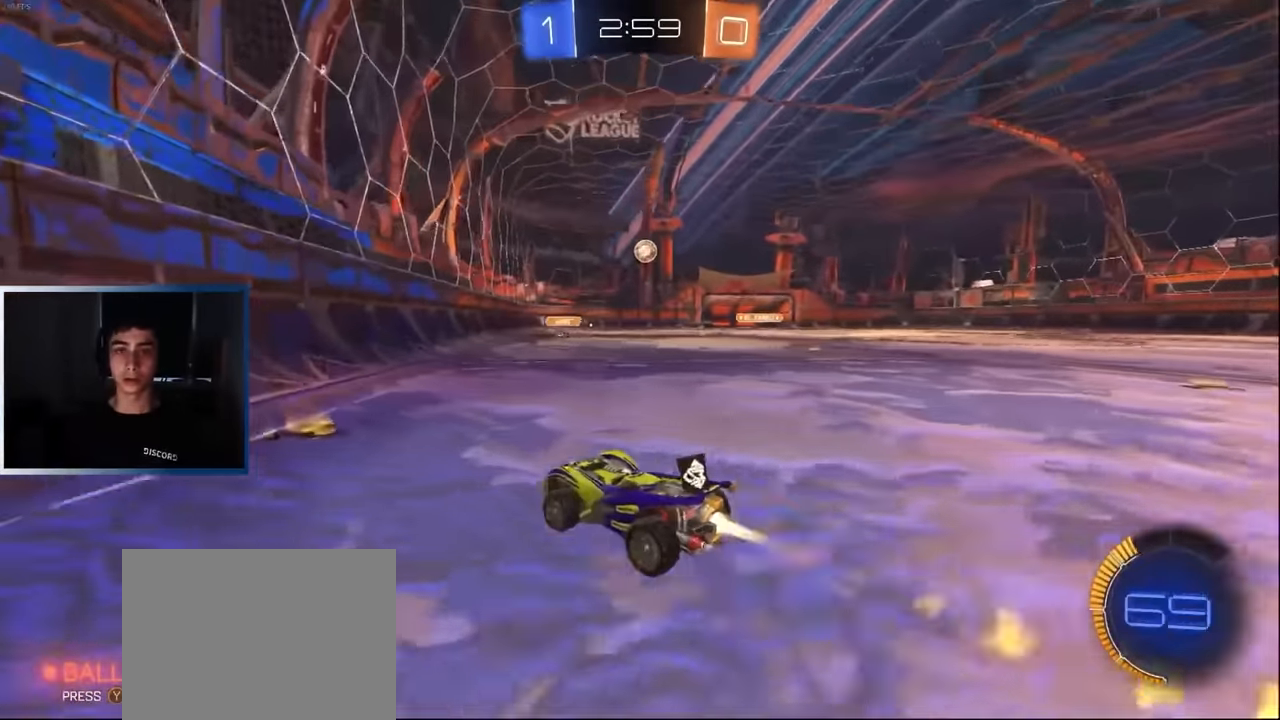
{"buttons": [], "left_stick": "right", "events": [[17, "left_stick", "right"], [100, "L1", "up"], [217, "left_stick", "center"], [234, "R2", "up"], [484, "left_stick", "right"]]}
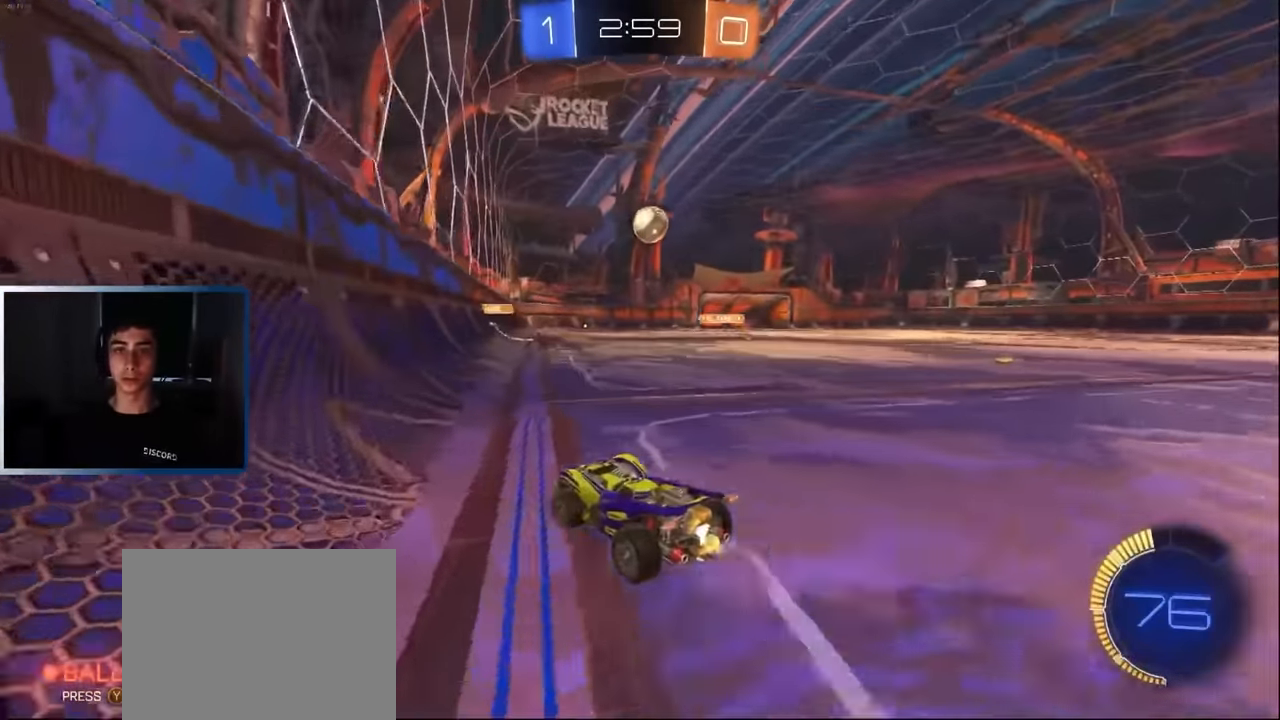
{"buttons": [], "left_stick": "center", "events": [[17, "L2", "down"], [100, "left_stick", "center"], [250, "L2", "up"], [317, "R2", "down"], [384, "left_stick", "right"], [434, "left_stick", "center"], [484, "R2", "up"]]}